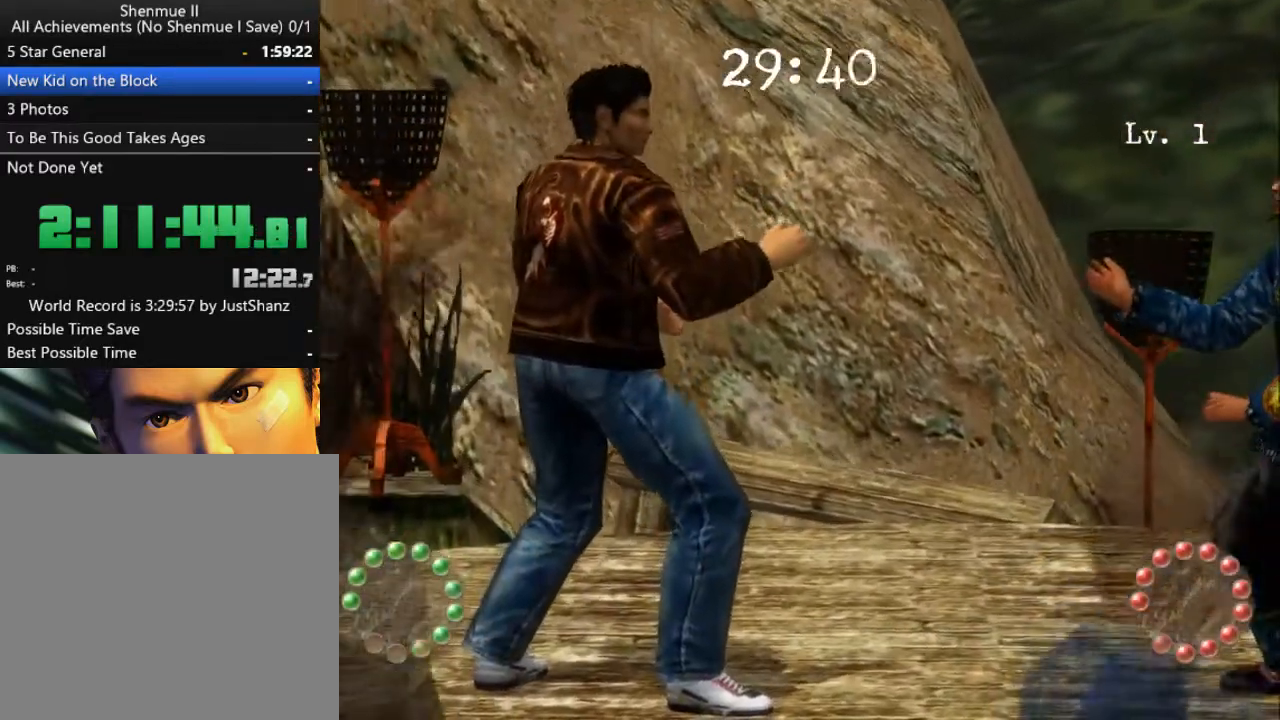
Gameplay with a controller (Xbox layout); each line is a JSON object with the inputs held at the frame after it. "events" lists button and stick changes between this image and that frame as [ms after this image, input, new state], when the widget could be followed in between. Not read: SHARE.
{"buttons": [], "left_stick": "center", "right_stick": "center", "events": [[267, "DPAD_RIGHT", "down"], [500, "DPAD_RIGHT", "up"]]}
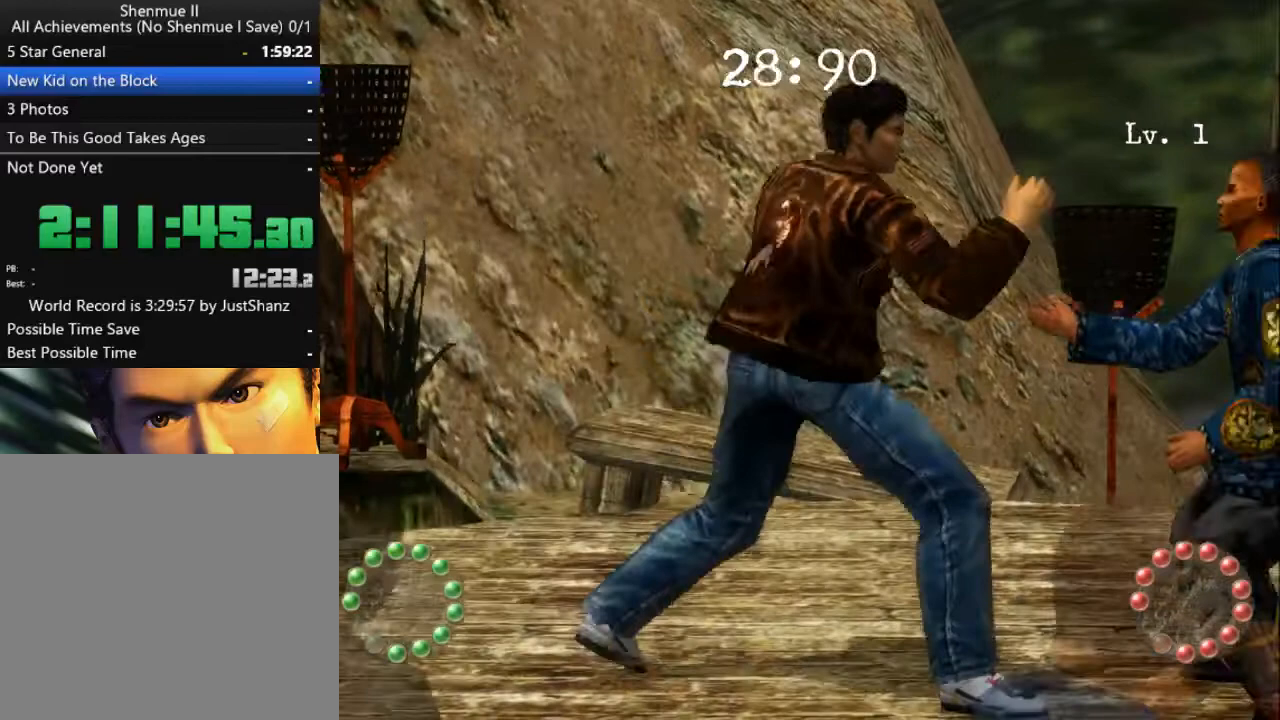
{"buttons": [], "left_stick": "center", "right_stick": "center", "events": []}
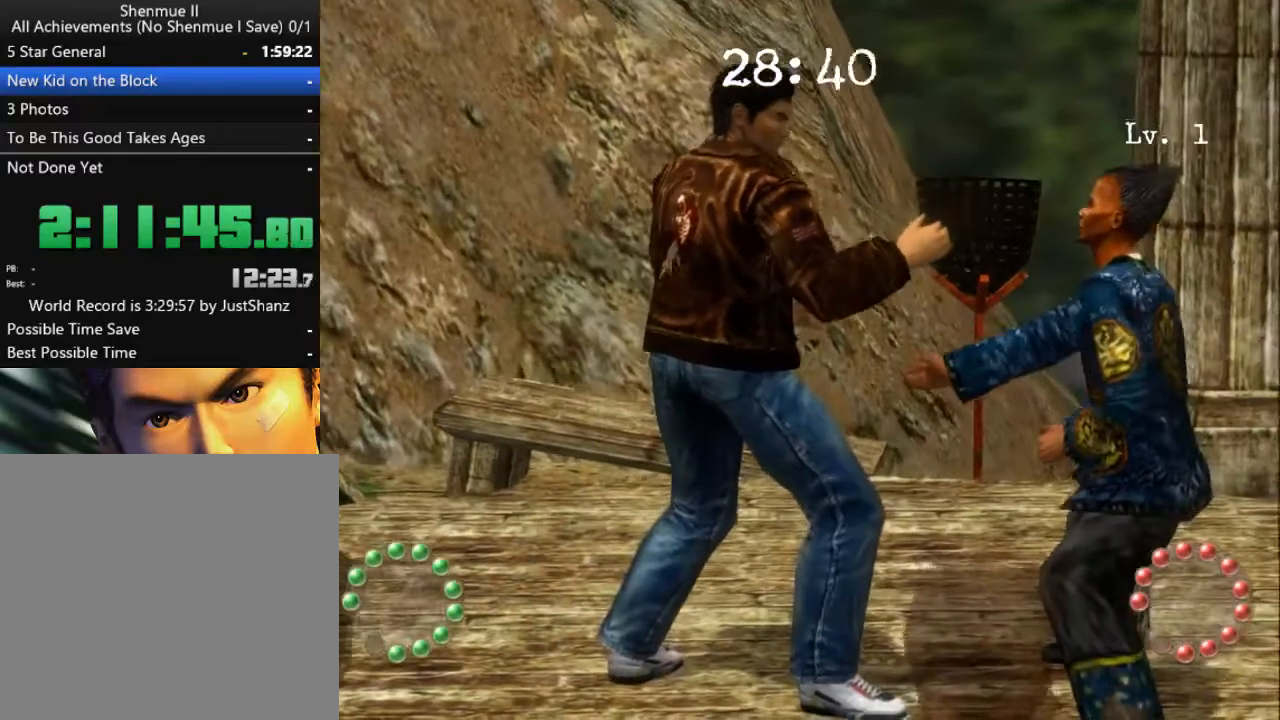
{"buttons": [], "left_stick": "center", "right_stick": "center", "events": []}
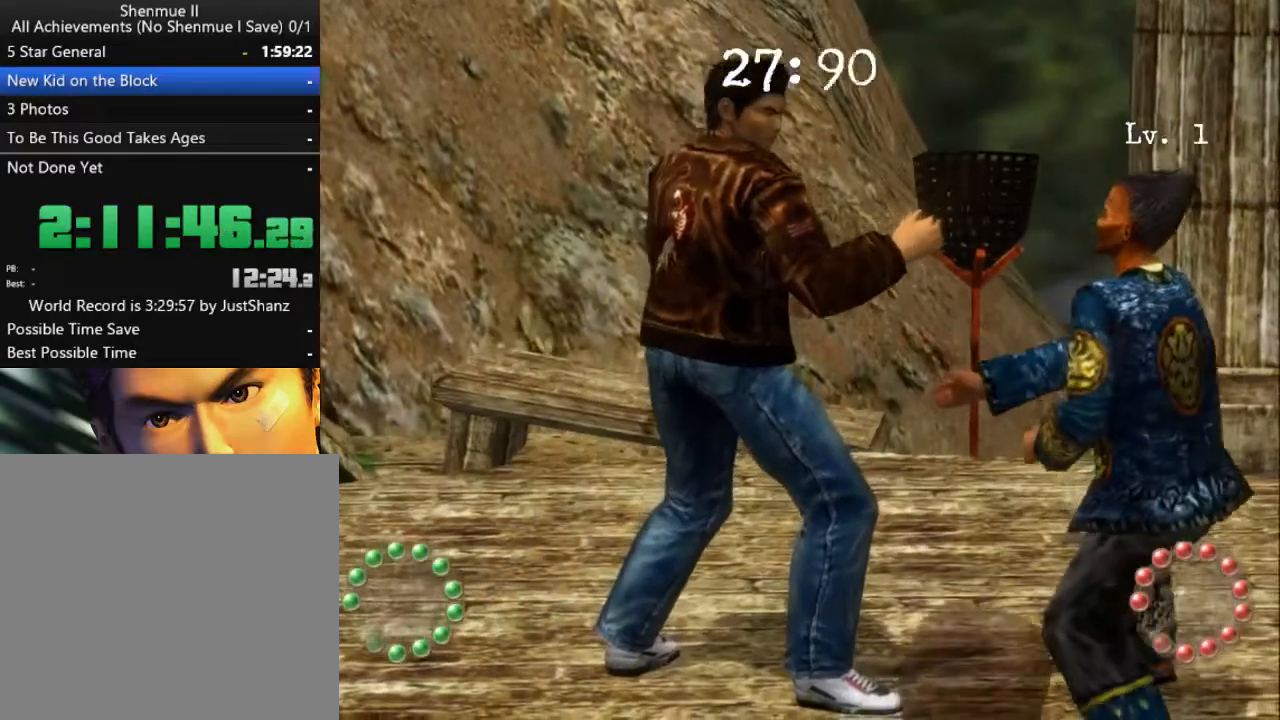
{"buttons": [], "left_stick": "center", "right_stick": "center", "events": [[133, "X", "down"], [233, "X", "up"]]}
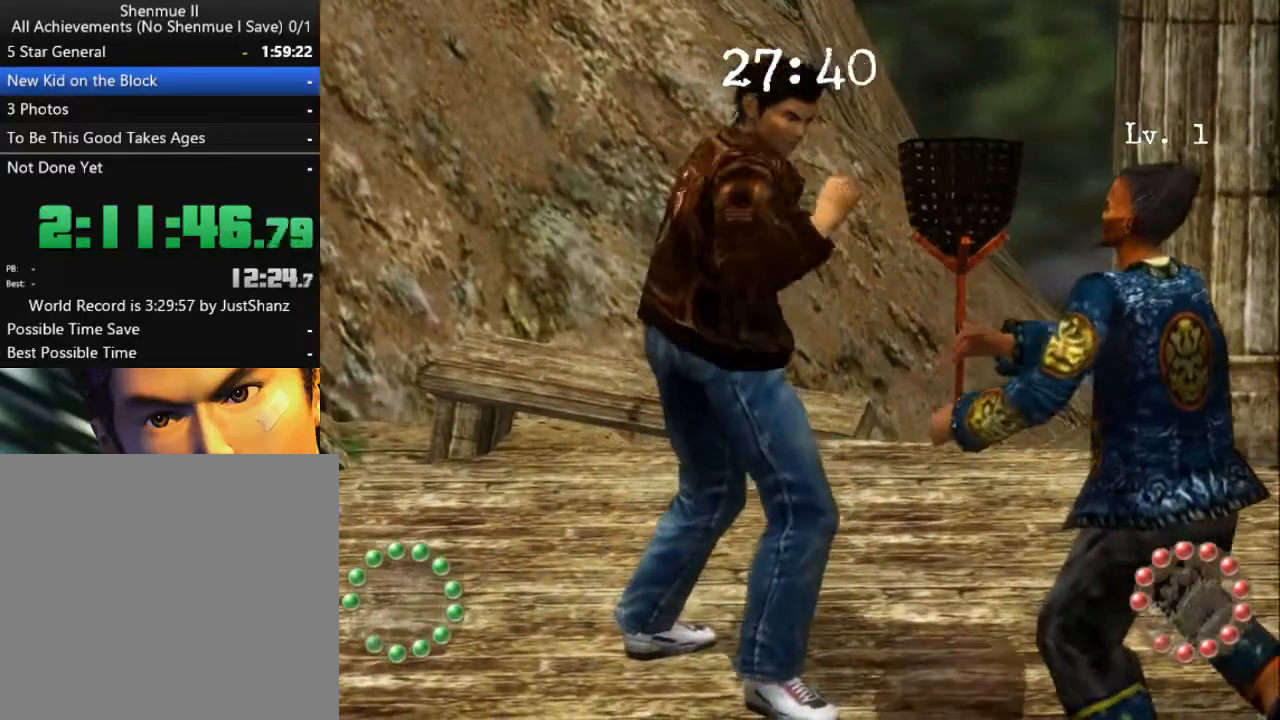
{"buttons": [], "left_stick": "center", "right_stick": "center", "events": [[367, "DPAD_RIGHT", "down"], [500, "DPAD_RIGHT", "up"]]}
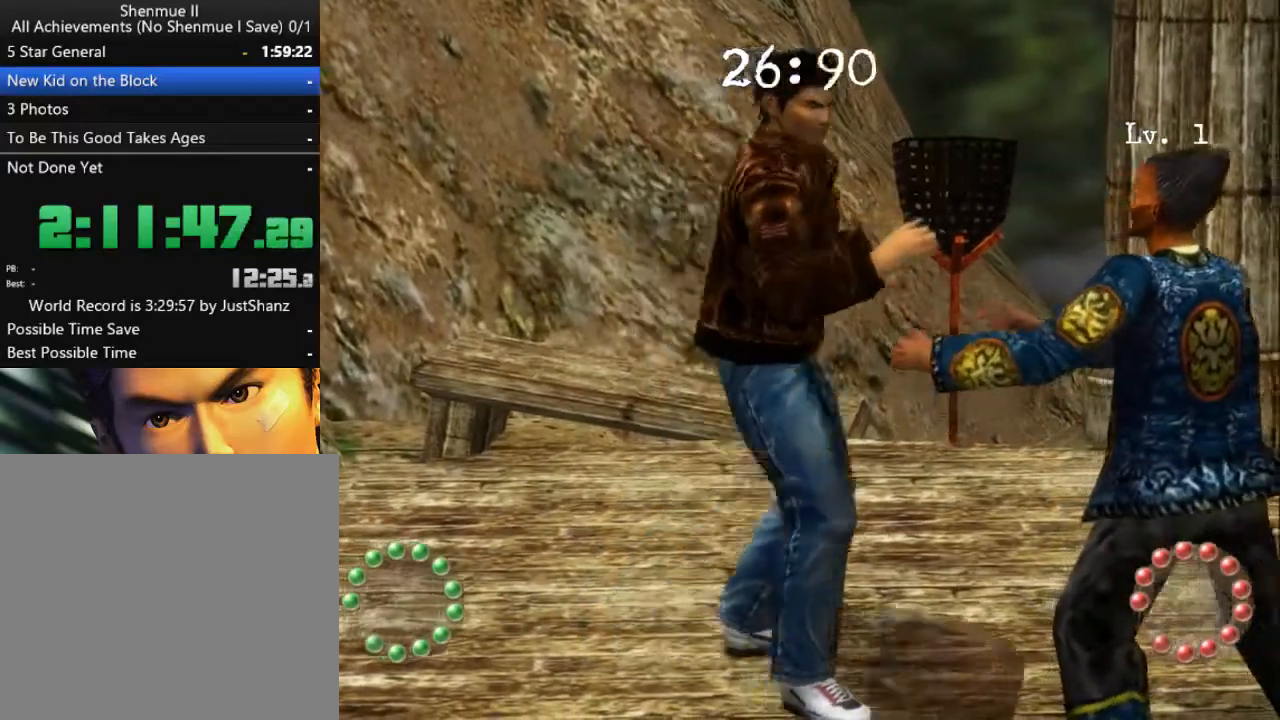
{"buttons": [], "left_stick": "center", "right_stick": "center", "events": [[267, "X", "down"], [367, "X", "up"]]}
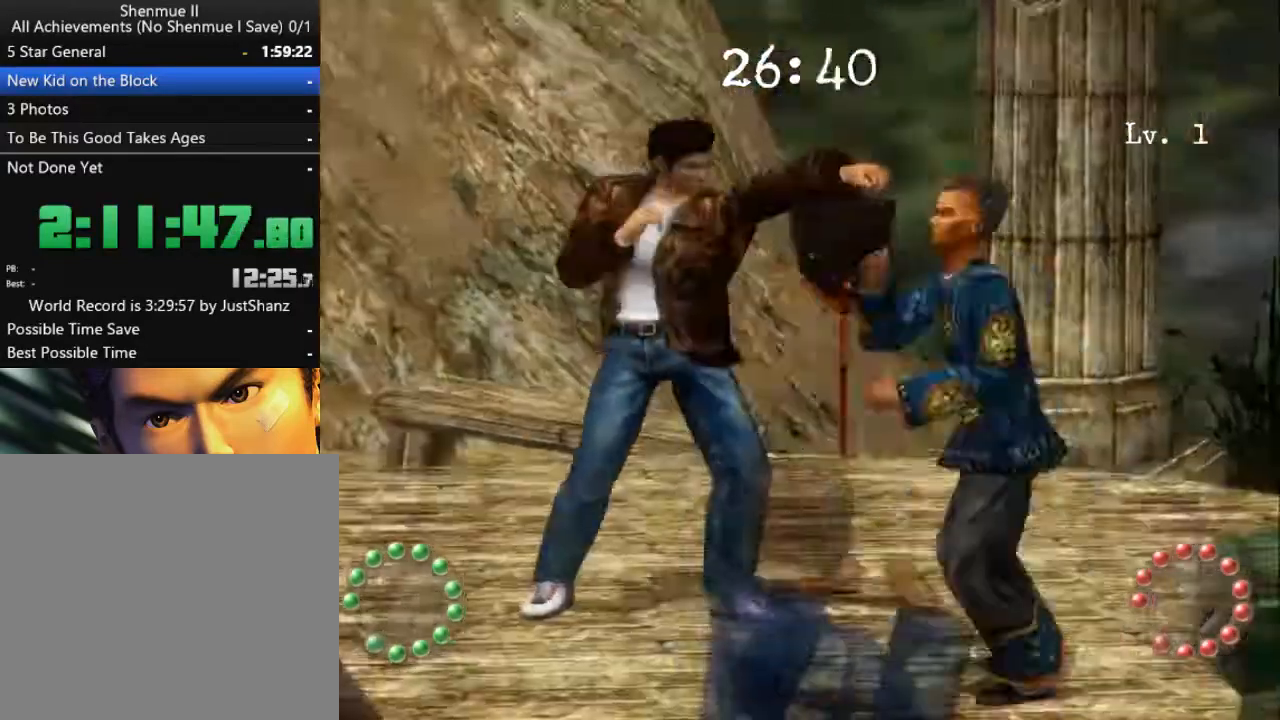
{"buttons": ["DPAD_RIGHT"], "left_stick": "center", "right_stick": "center", "events": [[467, "DPAD_RIGHT", "down"]]}
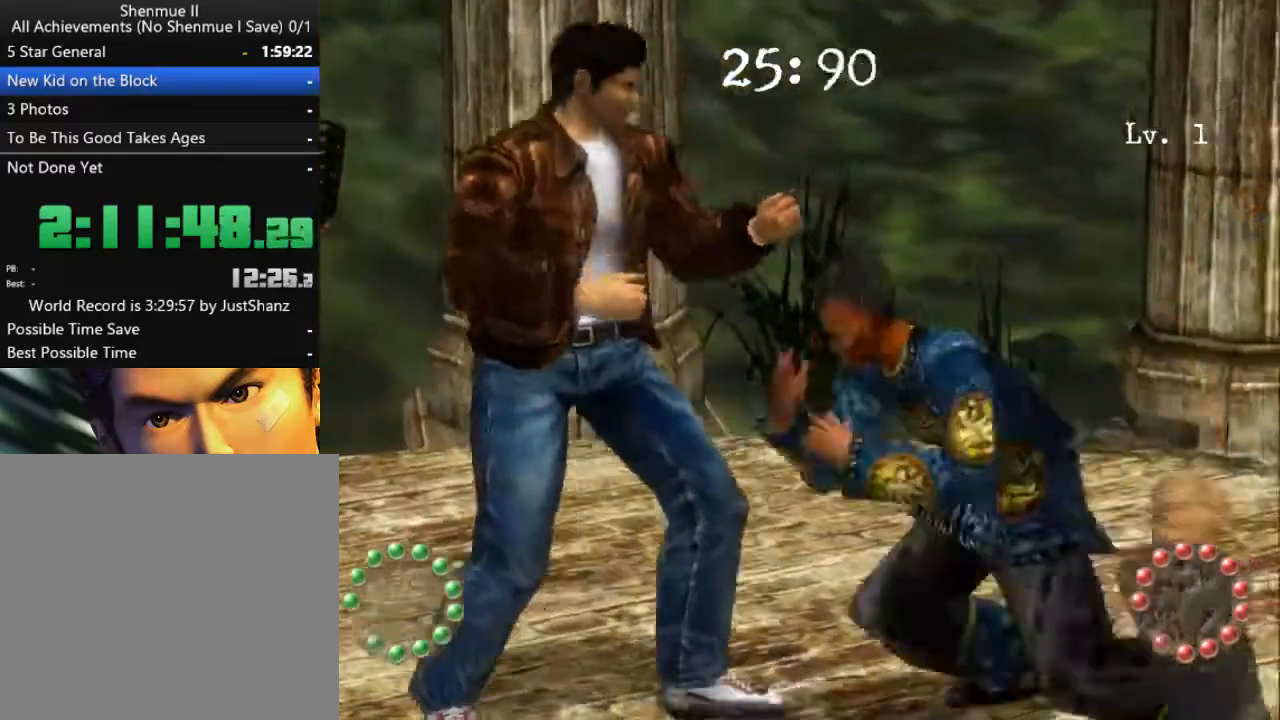
{"buttons": [], "left_stick": "center", "right_stick": "center", "events": [[233, "DPAD_RIGHT", "up"], [300, "X", "down"], [367, "X", "up"]]}
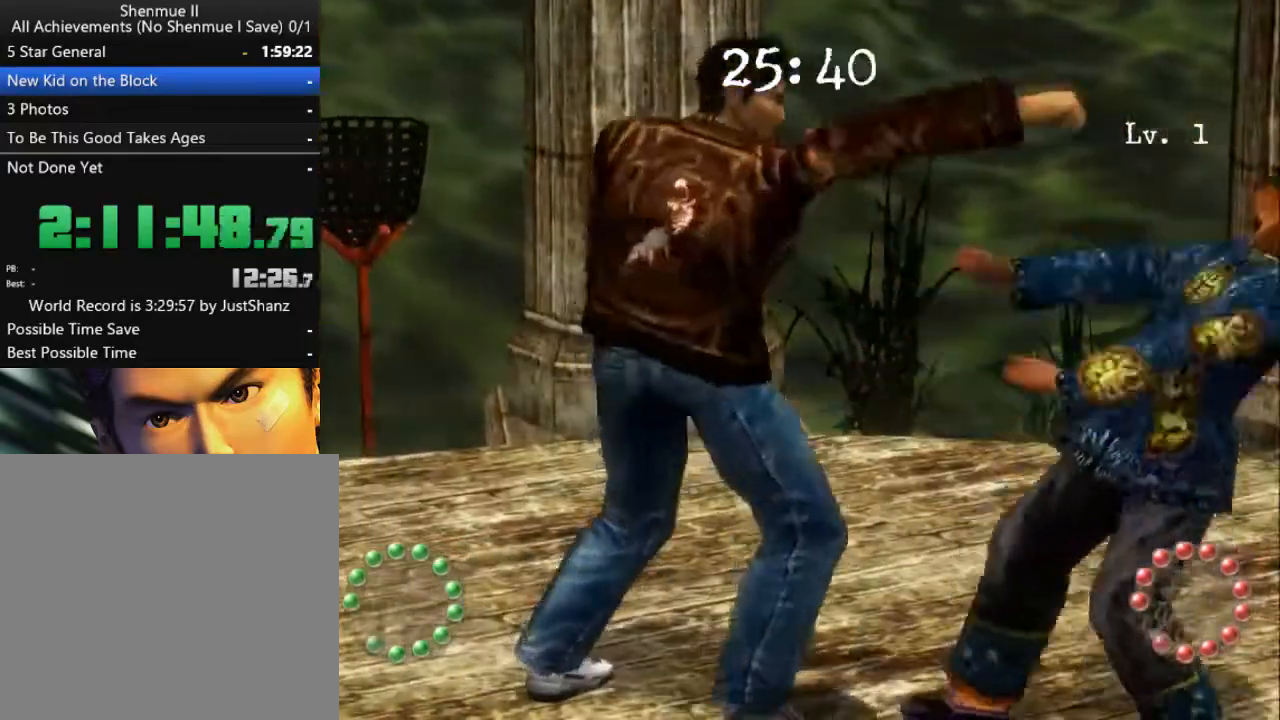
{"buttons": [], "left_stick": "center", "right_stick": "center", "events": []}
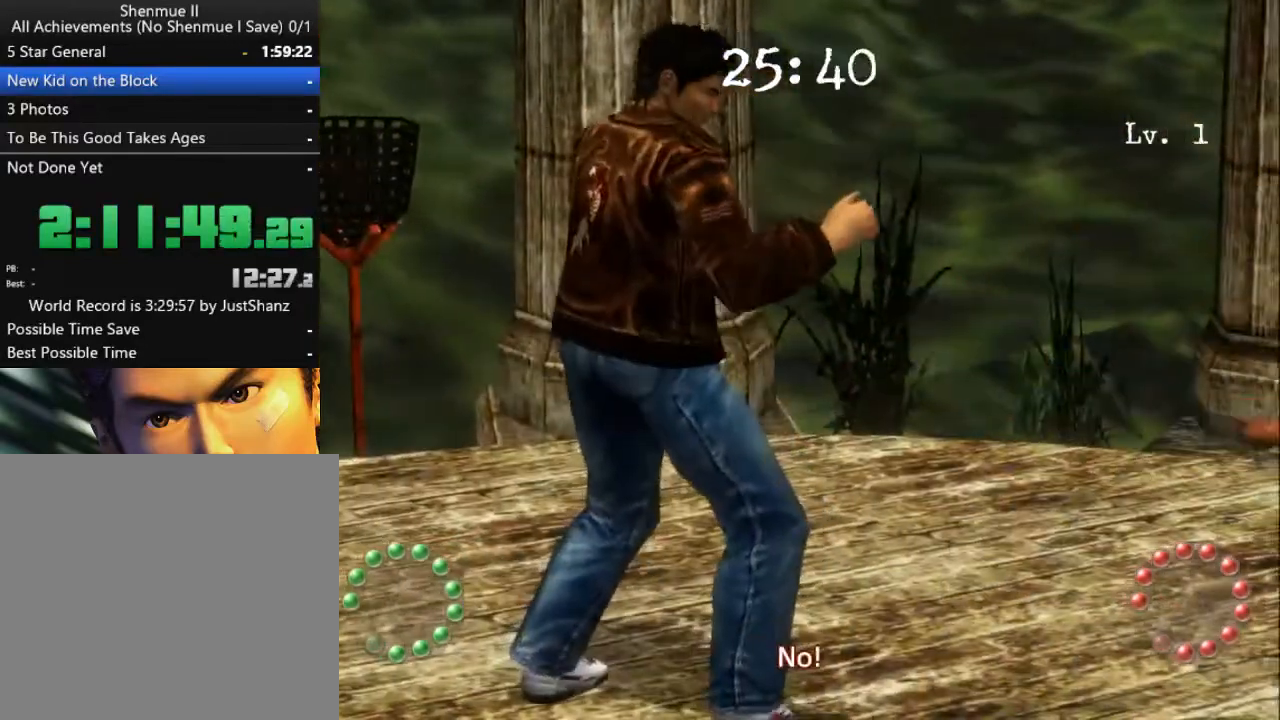
{"buttons": [], "left_stick": "center", "right_stick": "center", "events": [[33, "B", "down"], [133, "B", "up"], [233, "B", "down"], [300, "B", "up"], [367, "B", "down"], [467, "B", "up"]]}
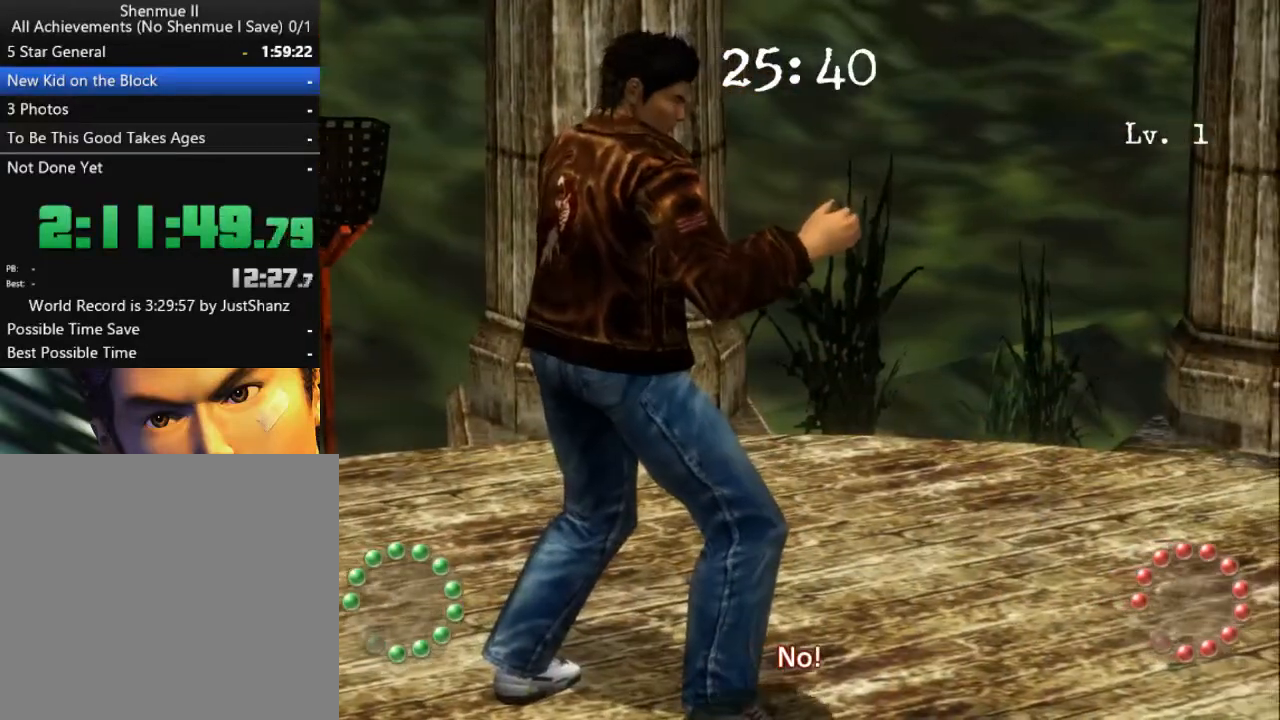
{"buttons": [], "left_stick": "center", "right_stick": "center", "events": [[33, "B", "down"], [133, "B", "up"], [200, "B", "down"], [300, "B", "up"], [367, "B", "down"], [500, "B", "up"]]}
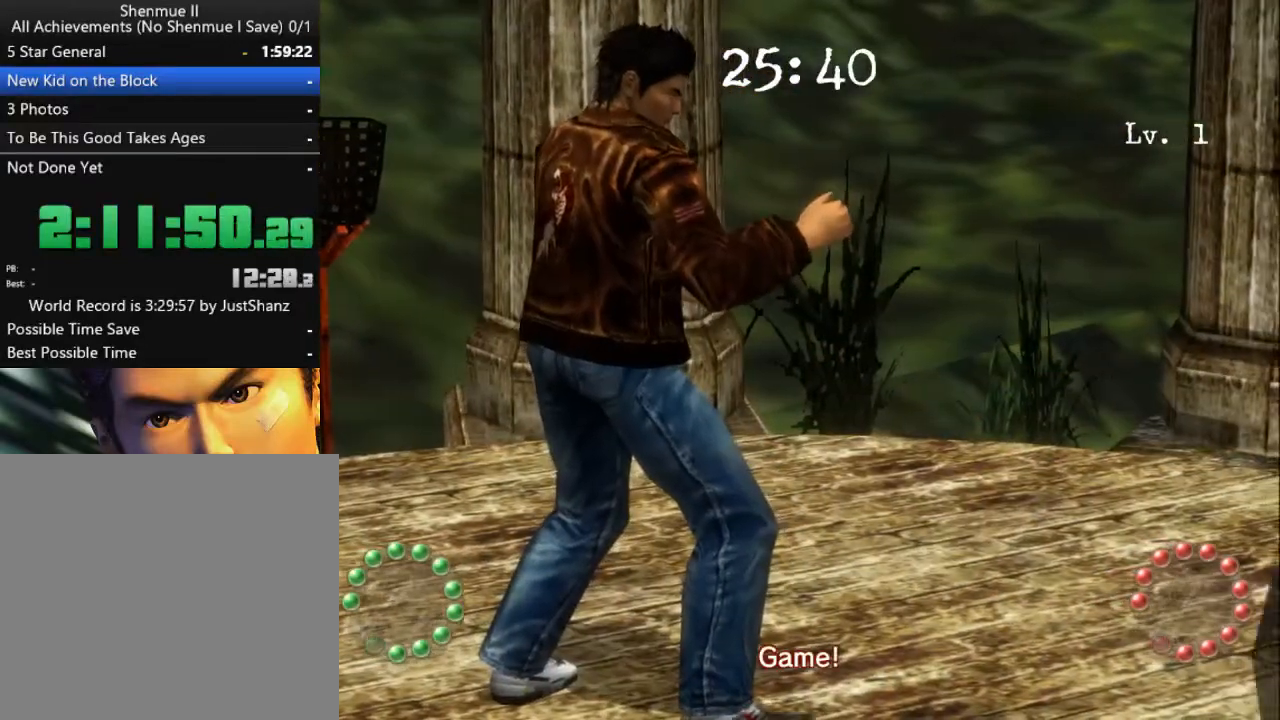
{"buttons": ["B"], "left_stick": "center", "right_stick": "center", "events": [[67, "B", "down"], [167, "B", "up"], [267, "B", "down"], [367, "B", "up"], [433, "B", "down"]]}
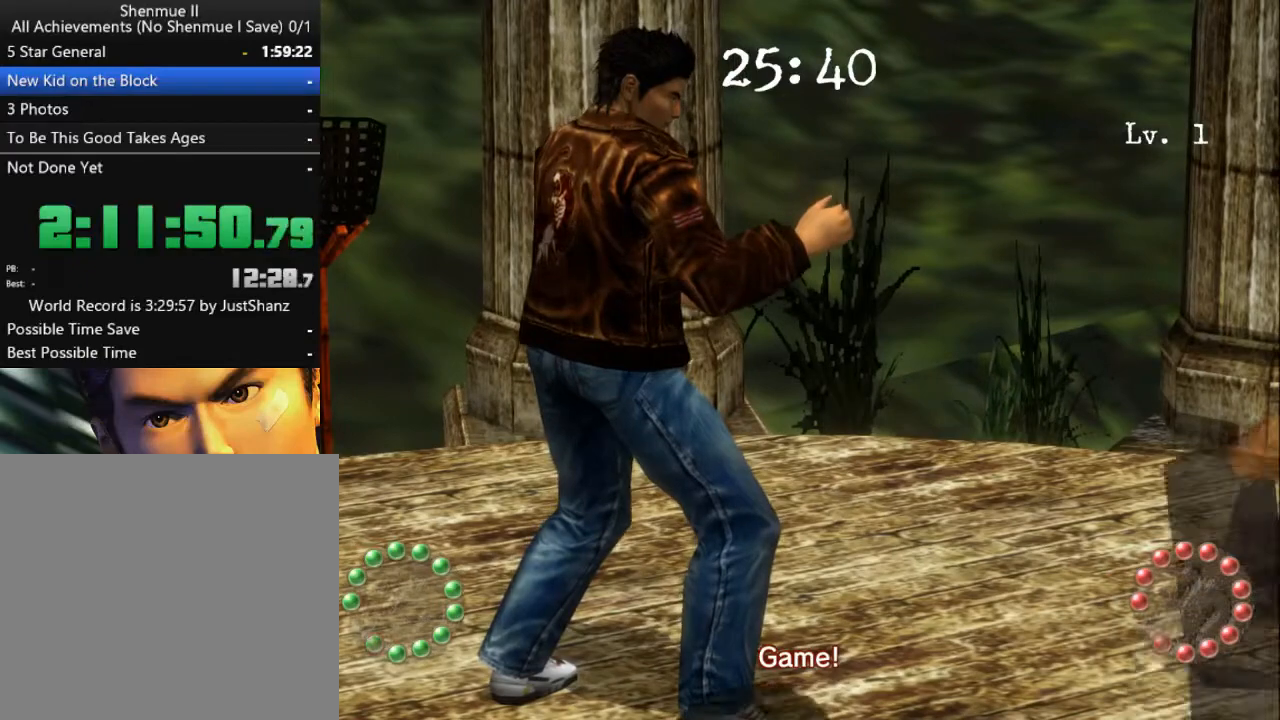
{"buttons": ["B"], "left_stick": "center", "right_stick": "center", "events": [[33, "B", "up"], [100, "B", "down"], [200, "B", "up"], [300, "B", "down"], [400, "B", "up"], [500, "B", "down"]]}
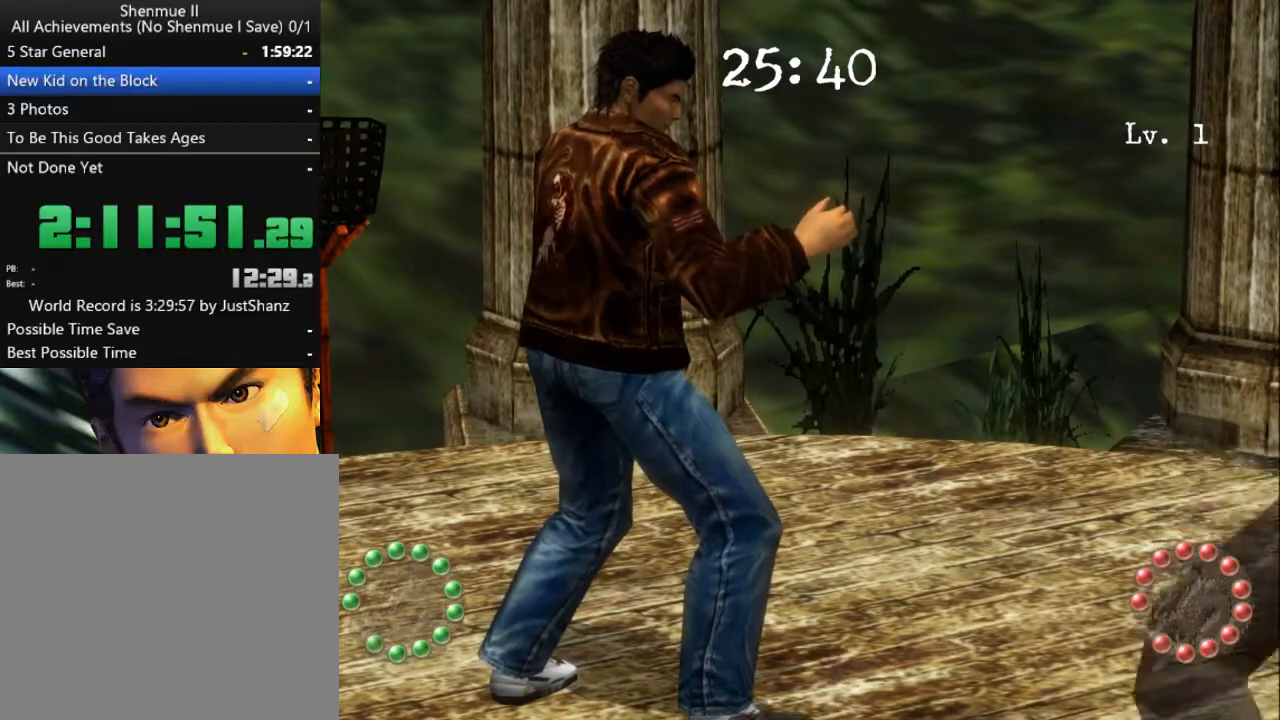
{"buttons": ["B"], "left_stick": "center", "right_stick": "center", "events": [[100, "B", "up"], [167, "B", "down"], [233, "B", "up"], [367, "B", "down"], [433, "B", "up"], [500, "B", "down"]]}
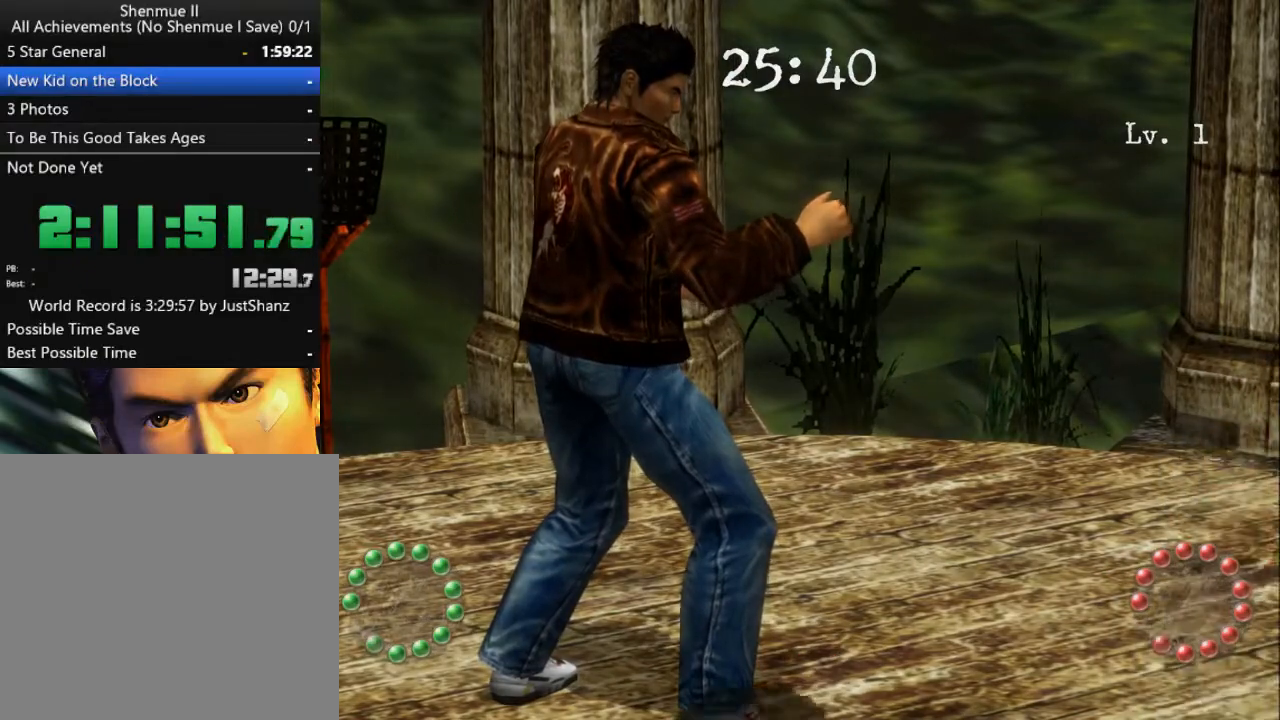
{"buttons": [], "left_stick": "center", "right_stick": "center", "events": [[100, "B", "up"], [200, "B", "down"], [267, "B", "up"], [367, "B", "down"], [433, "B", "up"]]}
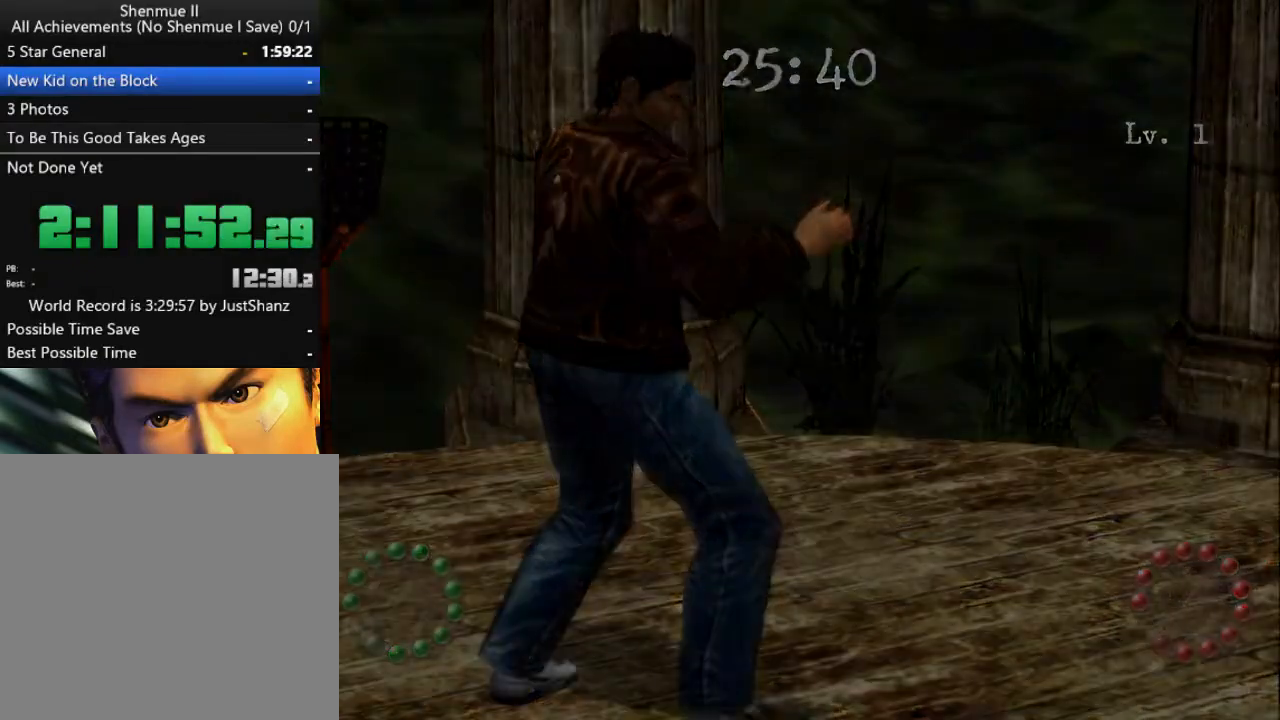
{"buttons": [], "left_stick": "center", "right_stick": "center", "events": [[33, "B", "down"], [133, "B", "up"], [200, "B", "down"], [300, "B", "up"], [367, "B", "down"], [467, "B", "up"]]}
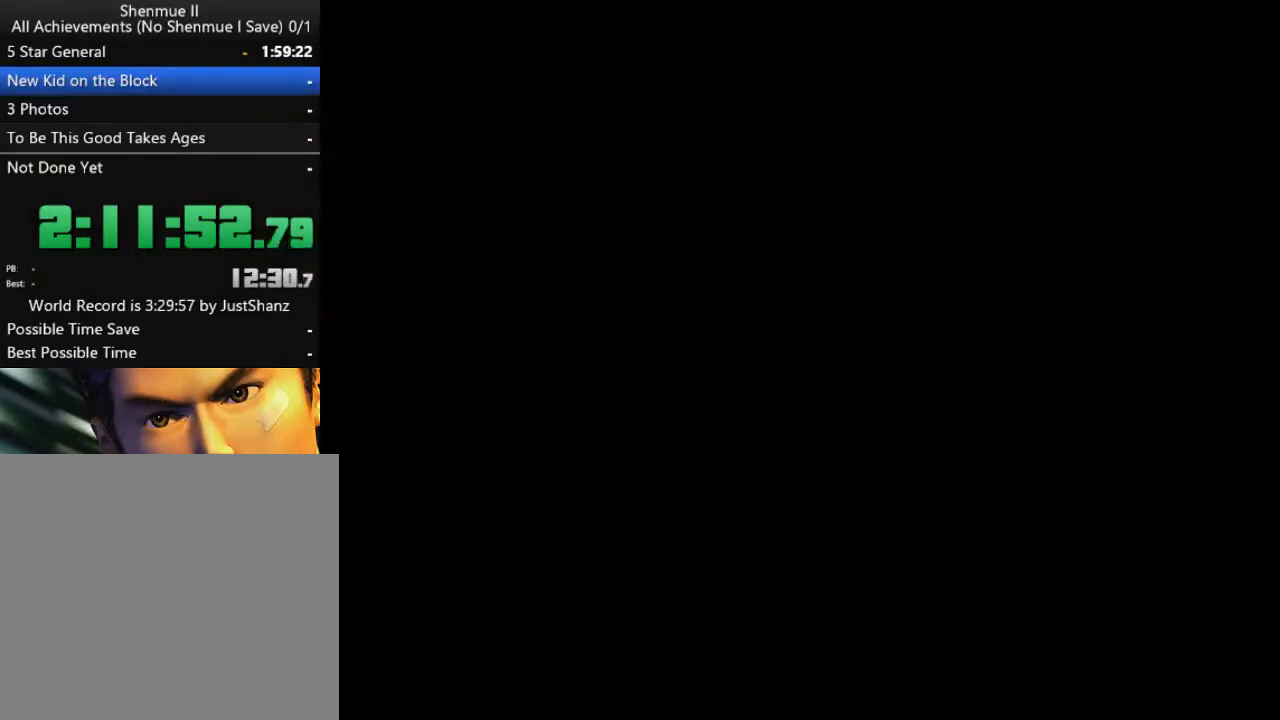
{"buttons": [], "left_stick": "center", "right_stick": "center", "events": [[67, "B", "down"], [133, "B", "up"], [233, "B", "down"], [300, "B", "up"], [400, "B", "down"], [500, "B", "up"]]}
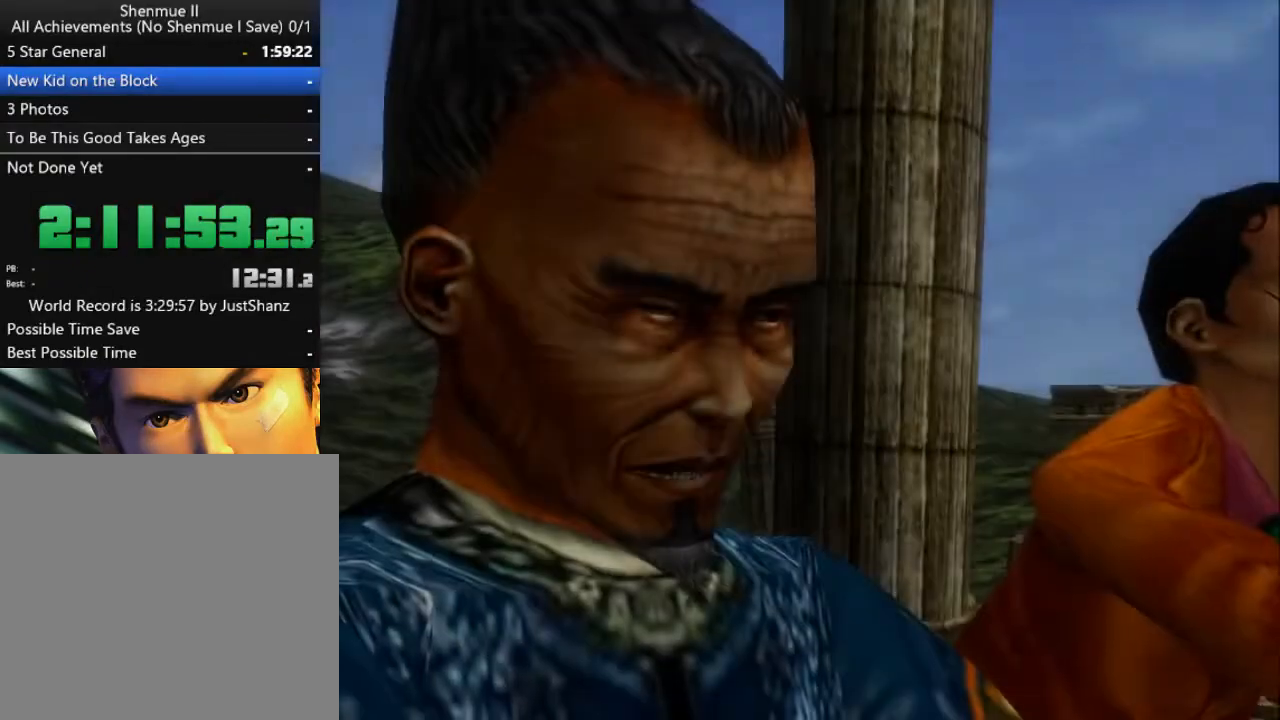
{"buttons": [], "left_stick": "center", "right_stick": "center", "events": [[100, "B", "down"], [133, "B", "up"], [233, "B", "down"], [333, "B", "up"], [433, "B", "down"], [500, "B", "up"]]}
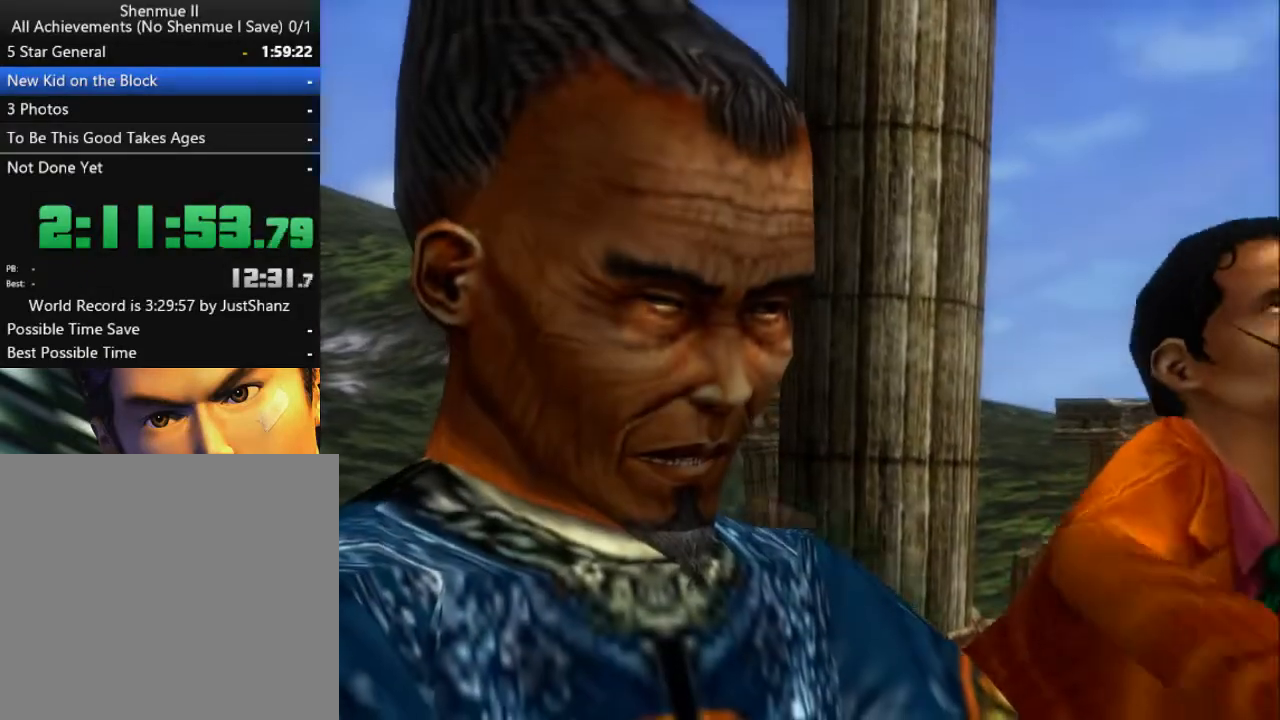
{"buttons": ["B"], "left_stick": "center", "right_stick": "center", "events": [[100, "B", "down"], [167, "B", "up"], [267, "B", "down"], [367, "B", "up"], [433, "B", "down"]]}
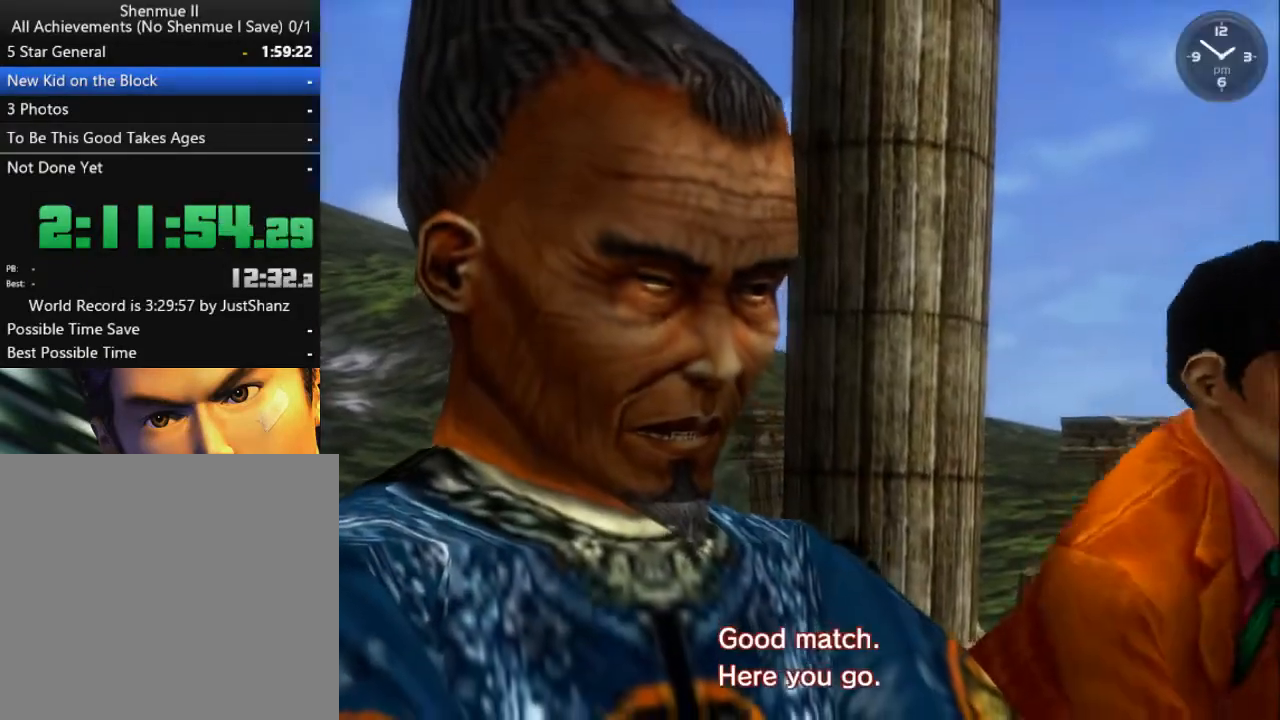
{"buttons": ["B"], "left_stick": "center", "right_stick": "center", "events": [[33, "B", "up"], [133, "B", "down"], [200, "B", "up"], [300, "B", "down"], [400, "B", "up"], [467, "B", "down"]]}
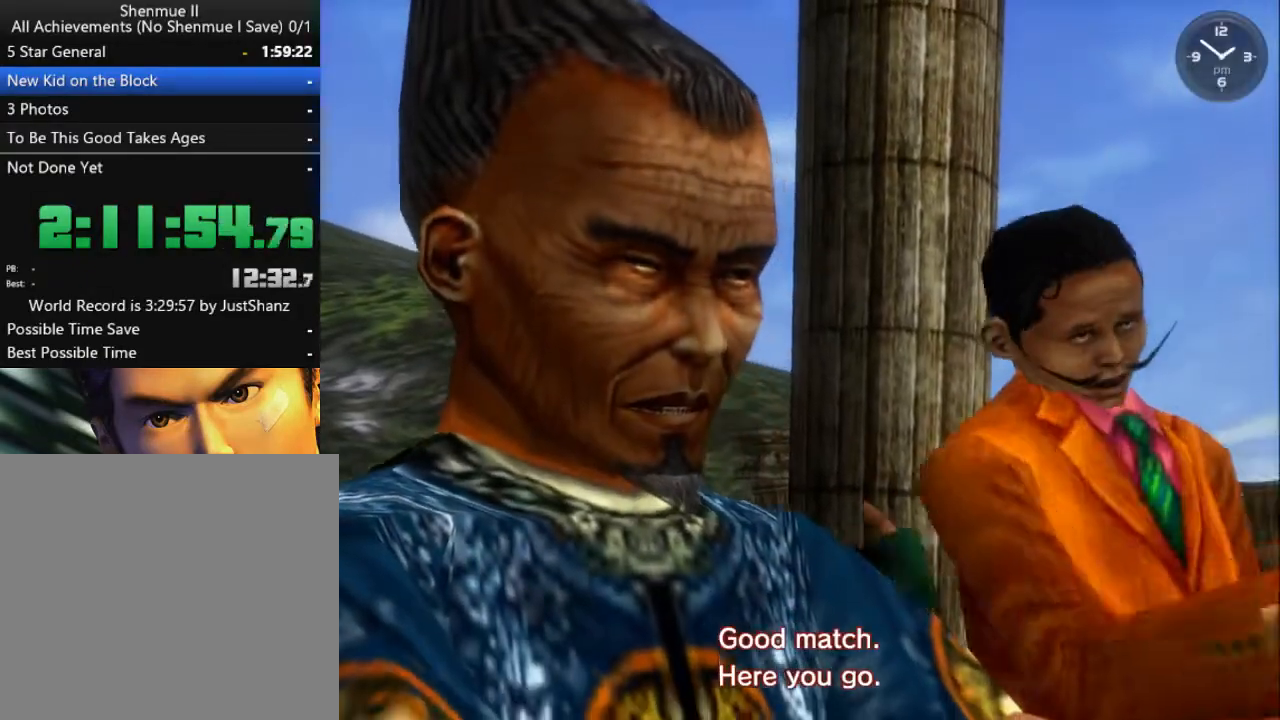
{"buttons": [], "left_stick": "center", "right_stick": "center", "events": [[67, "B", "up"], [167, "B", "down"], [267, "B", "up"], [367, "B", "down"], [433, "B", "up"]]}
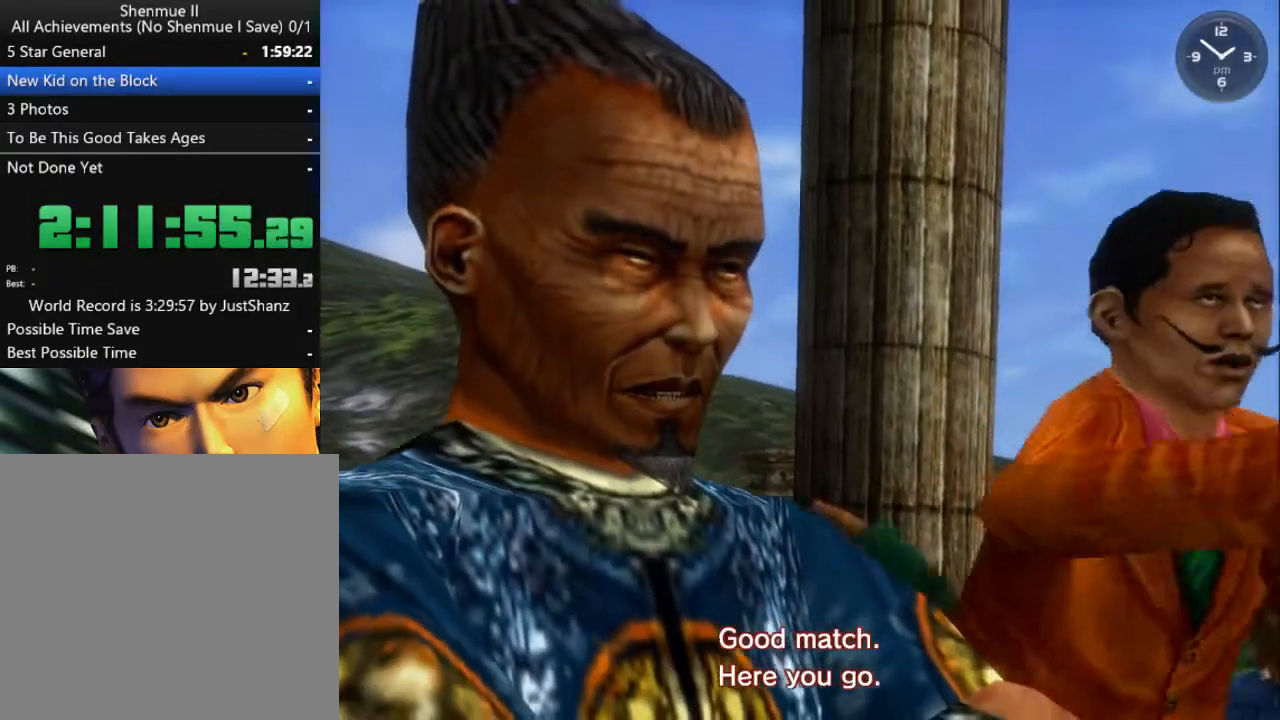
{"buttons": [], "left_stick": "center", "right_stick": "center", "events": [[33, "B", "down"], [133, "B", "up"], [200, "B", "down"], [300, "B", "up"], [400, "B", "down"], [467, "B", "up"]]}
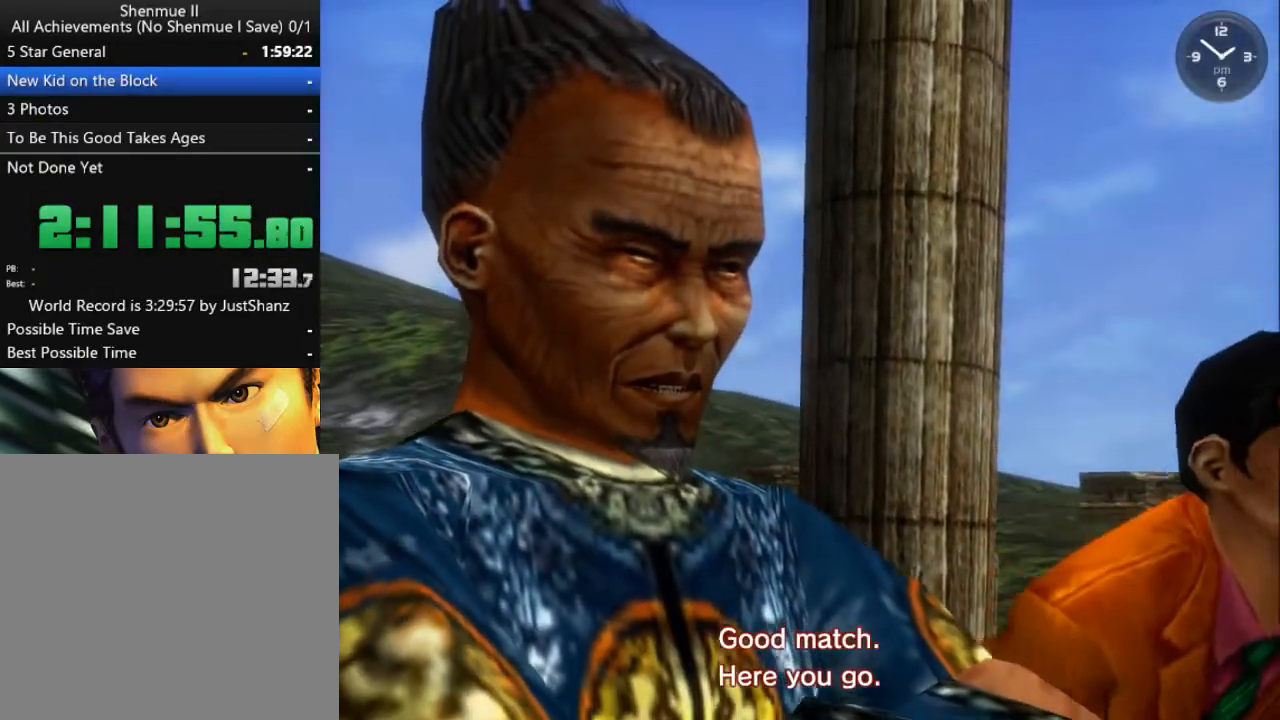
{"buttons": [], "left_stick": "center", "right_stick": "center", "events": [[67, "B", "down"], [167, "B", "up"], [267, "B", "down"], [333, "B", "up"], [433, "B", "down"], [500, "B", "up"]]}
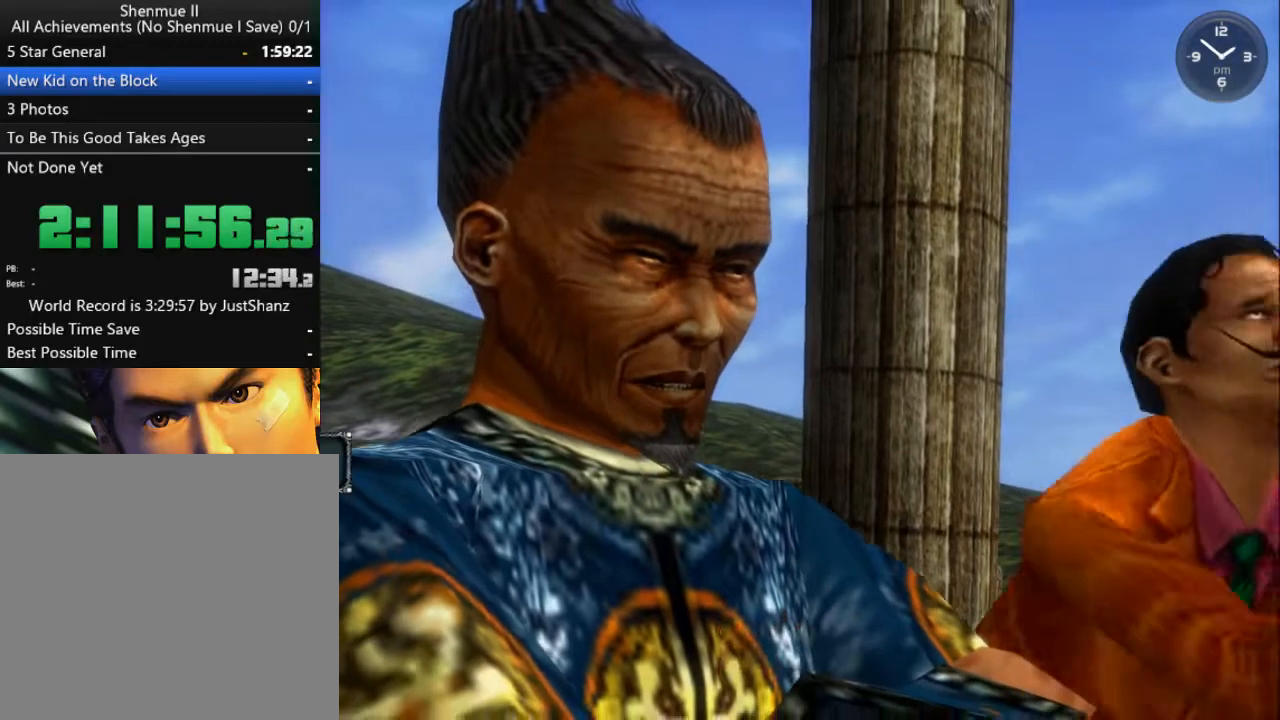
{"buttons": ["B"], "left_stick": "center", "right_stick": "center", "events": [[100, "B", "down"], [200, "B", "up"], [300, "B", "down"], [400, "B", "up"], [467, "B", "down"]]}
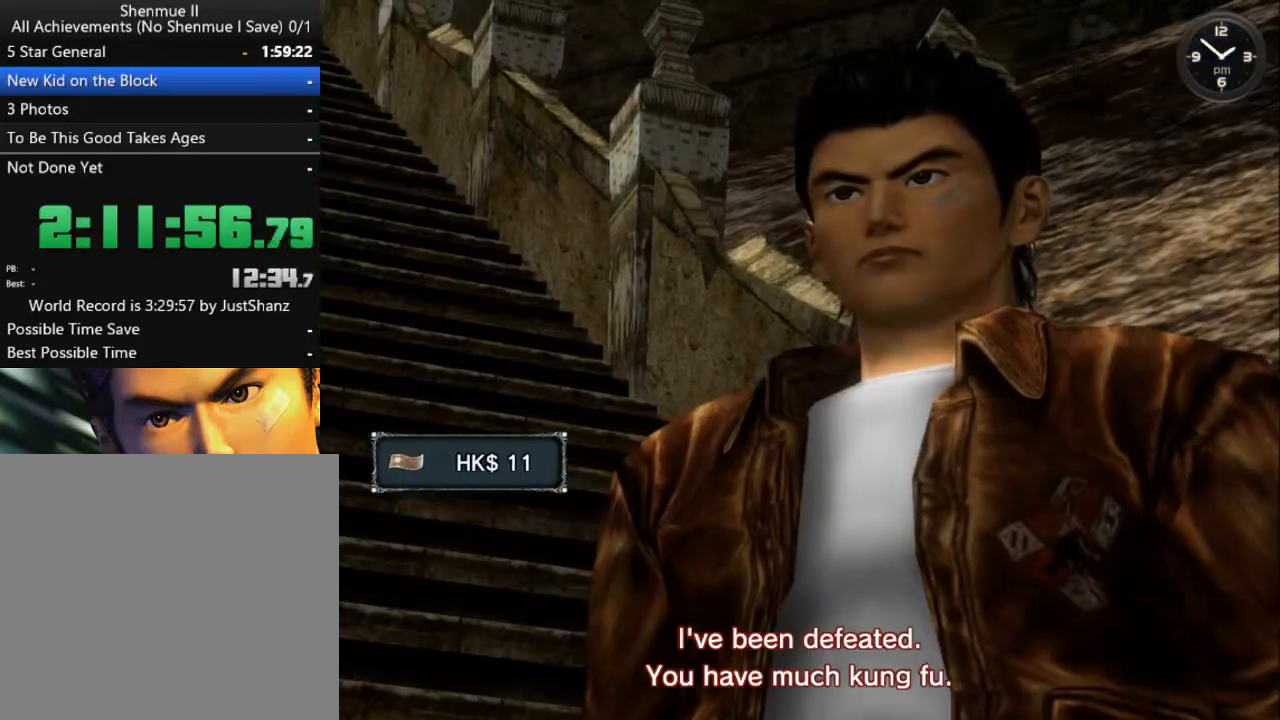
{"buttons": ["B"], "left_stick": "center", "right_stick": "center", "events": [[33, "B", "up"], [133, "B", "down"], [200, "B", "up"], [300, "B", "down"], [367, "B", "up"], [467, "B", "down"]]}
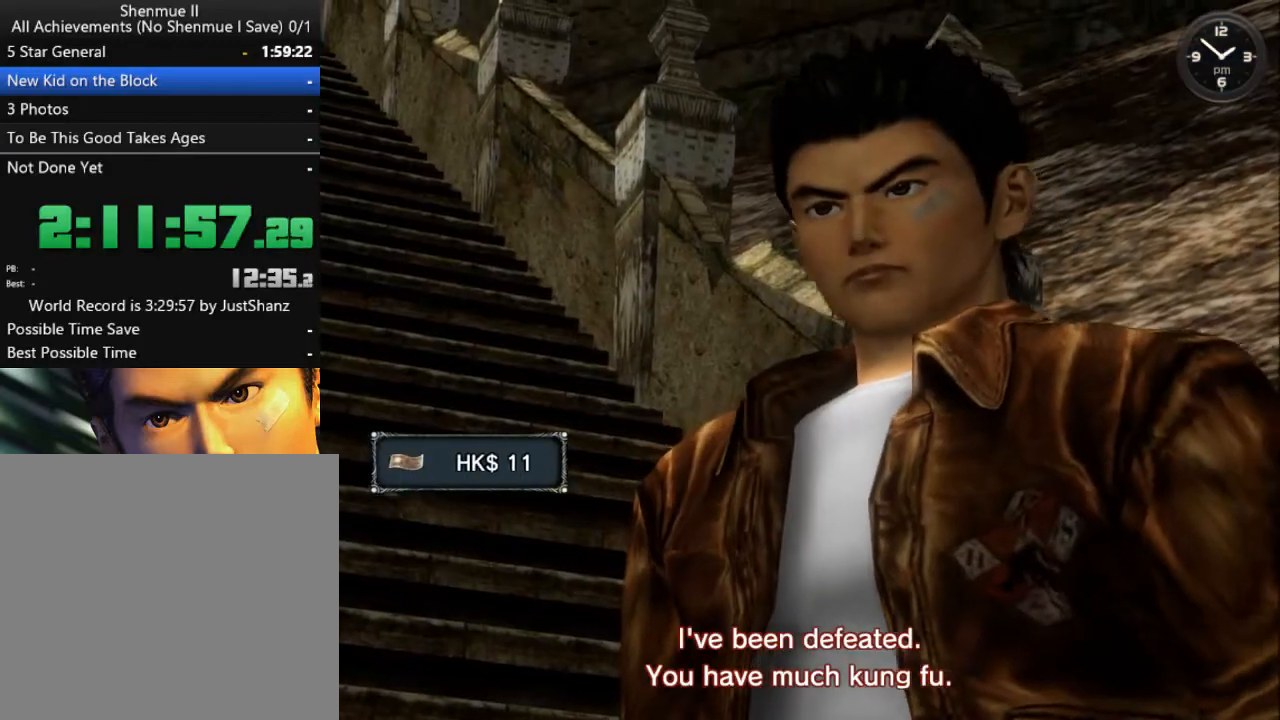
{"buttons": ["B"], "left_stick": "center", "right_stick": "center", "events": [[33, "B", "up"], [133, "B", "down"], [233, "B", "up"], [300, "B", "down"], [400, "B", "up"], [500, "B", "down"]]}
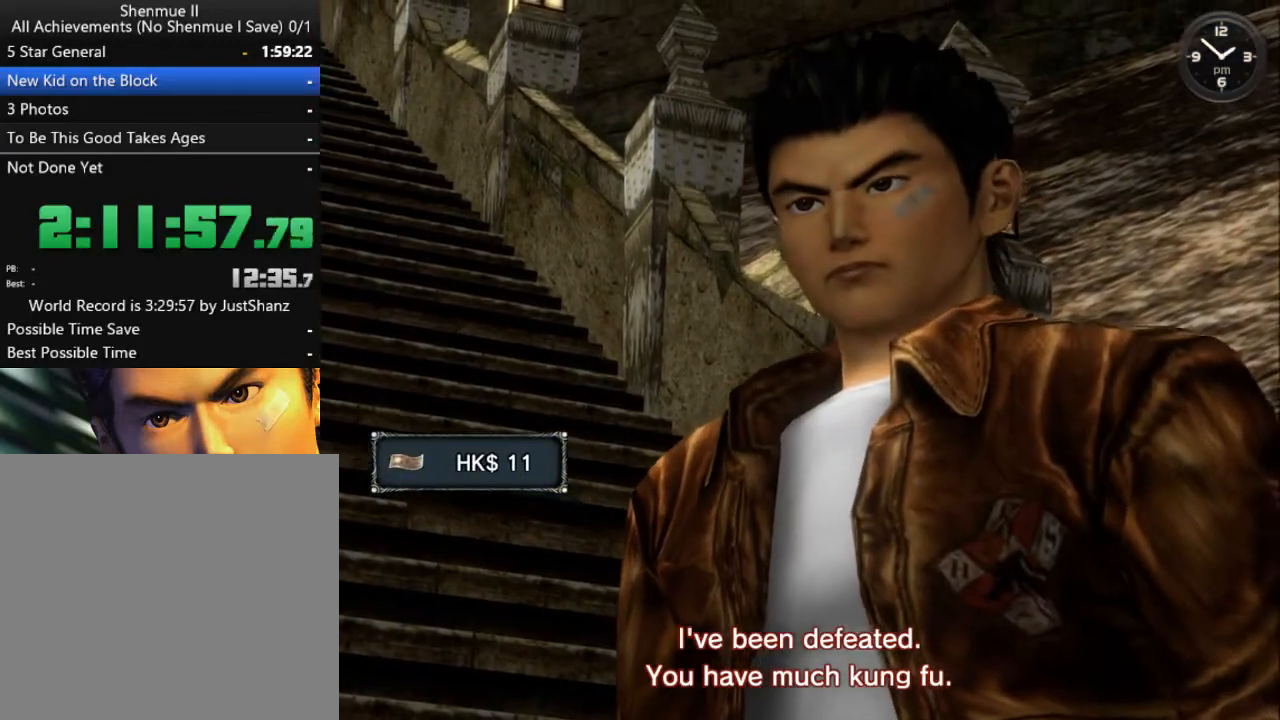
{"buttons": ["B"], "left_stick": "center", "right_stick": "center", "events": [[133, "B", "up"], [200, "B", "down"], [333, "B", "up"], [400, "B", "down"]]}